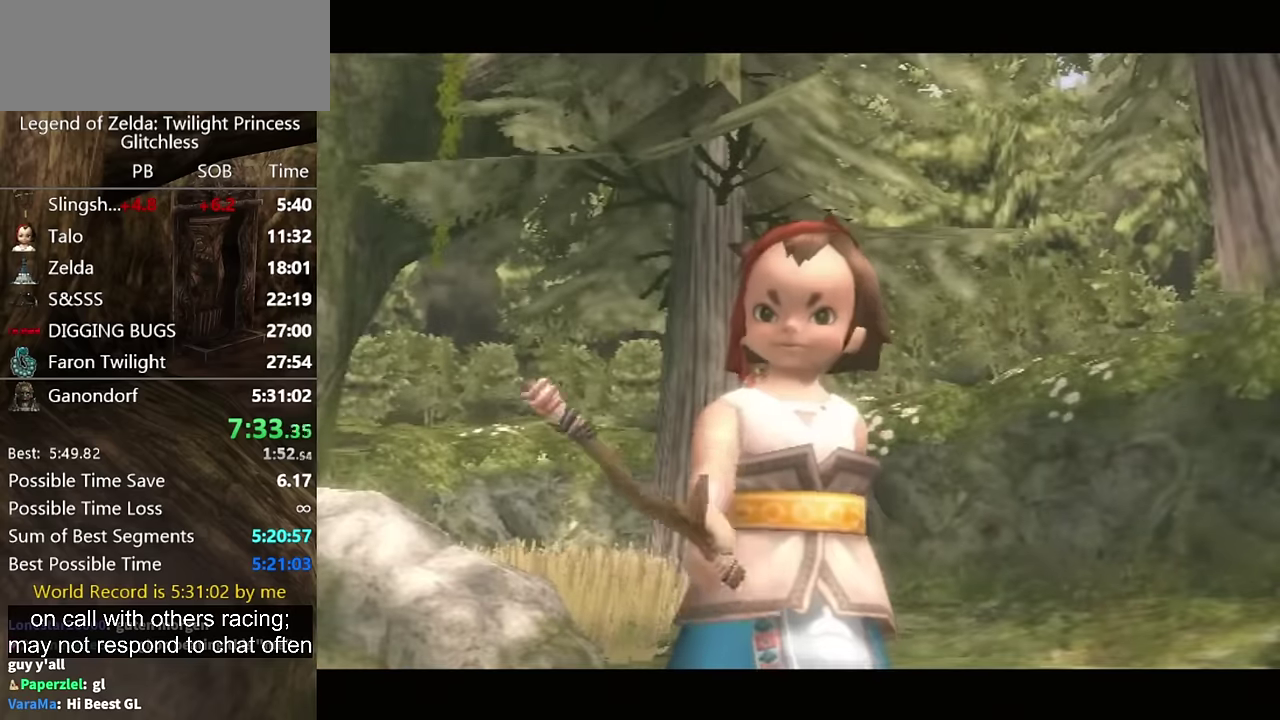
Gameplay with a controller (Nintendo layout); each line is a JSON object with the inputs held at the frame after it. "events" lists button and stick changes between this image and that frame as [ms after this image, input, new state], when the widget could be followed in between. Not read: L2 L3 R3.
{"buttons": ["A"], "left_stick": "center", "right_stick": "center", "events": [[267, "A", "up"], [300, "B", "down"], [367, "A", "down"], [367, "B", "up"], [433, "A", "up"], [433, "B", "down"], [500, "A", "down"], [500, "B", "up"]]}
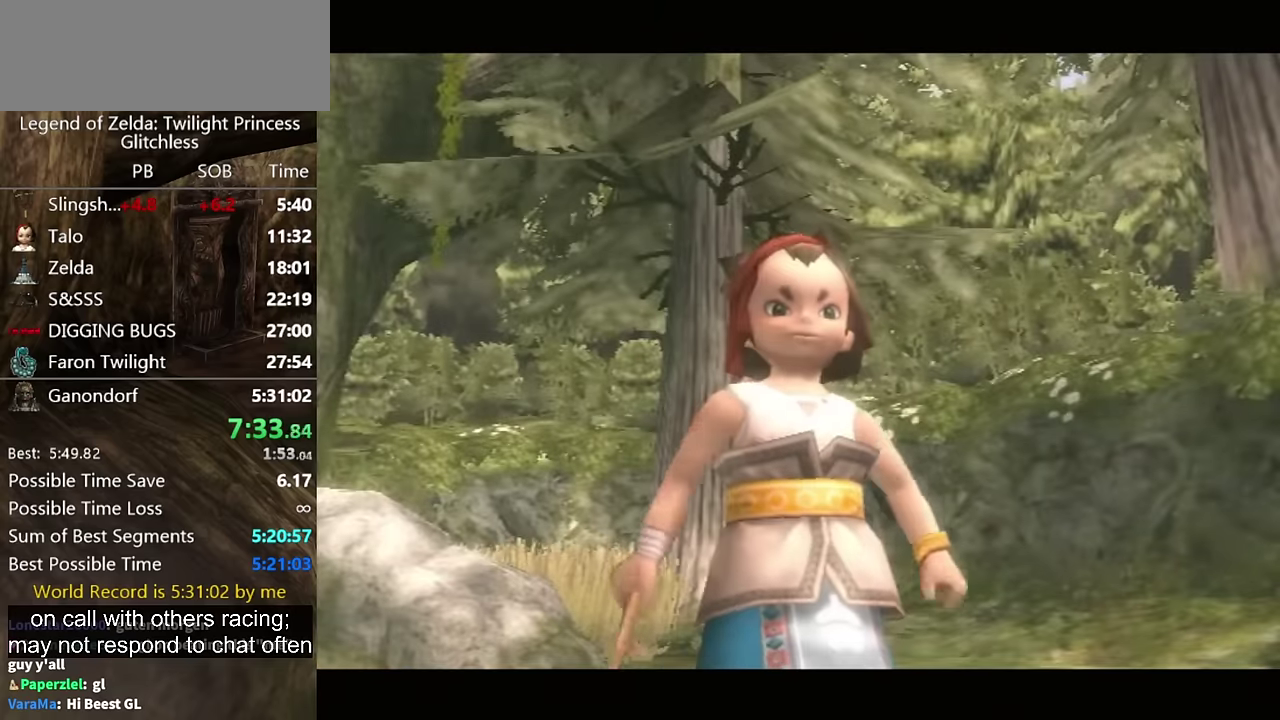
{"buttons": ["B"], "left_stick": "center", "right_stick": "center", "events": [[67, "A", "up"], [67, "B", "down"], [100, "B", "up"], [133, "A", "down"], [167, "A", "up"], [200, "B", "down"], [233, "B", "up"], [267, "A", "down"], [300, "A", "up"], [367, "B", "down"], [400, "B", "up"], [500, "B", "down"]]}
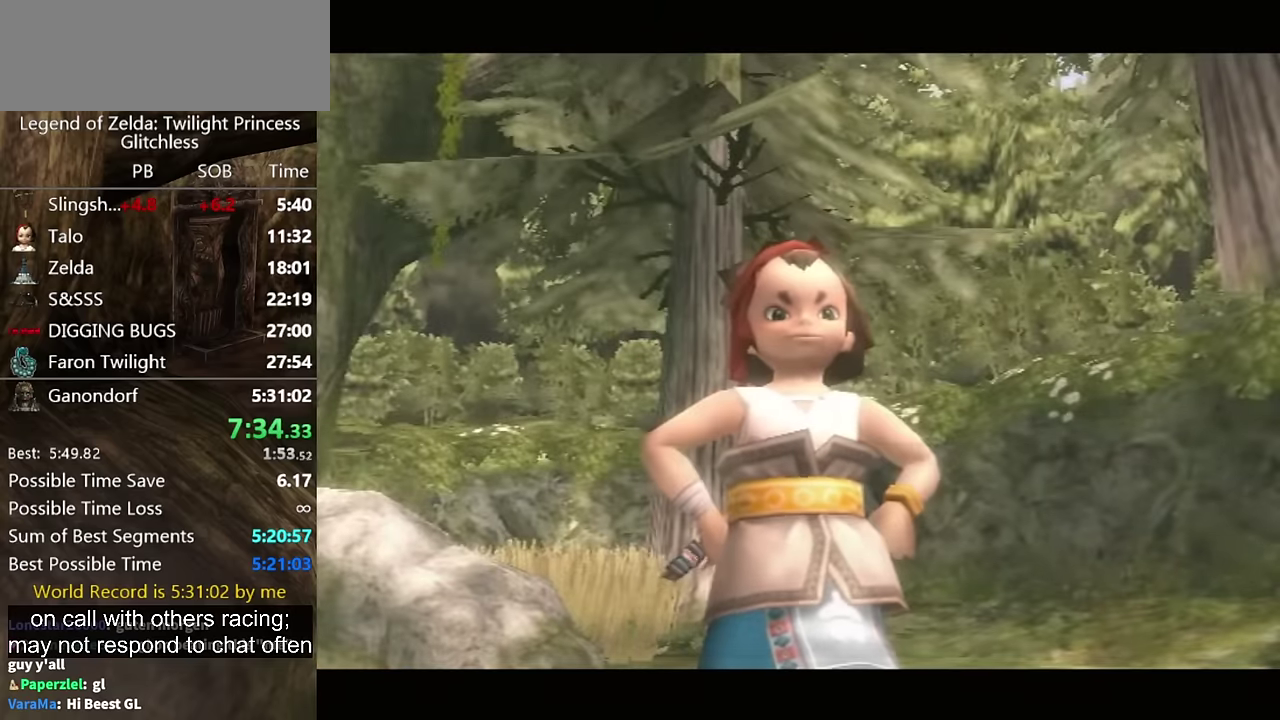
{"buttons": [], "left_stick": "center", "right_stick": "center", "events": [[33, "A", "down"], [33, "B", "up"], [100, "A", "up"], [133, "B", "down"], [167, "A", "down"], [167, "B", "up"], [200, "A", "up"], [267, "B", "down"], [300, "B", "up"], [400, "B", "down"], [433, "B", "up"], [467, "A", "down"], [500, "A", "up"]]}
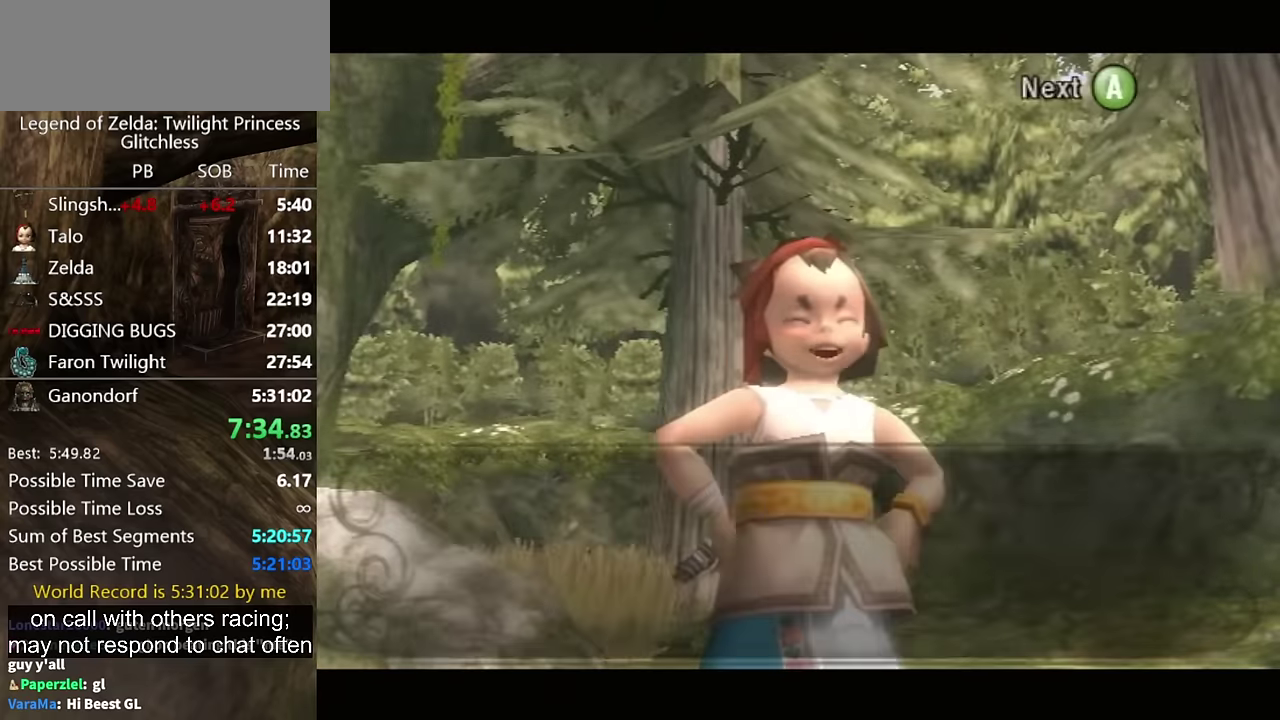
{"buttons": ["A"], "left_stick": "center", "right_stick": "center", "events": [[200, "A", "down"], [267, "A", "up"], [333, "A", "down"], [400, "A", "up"], [467, "A", "down"]]}
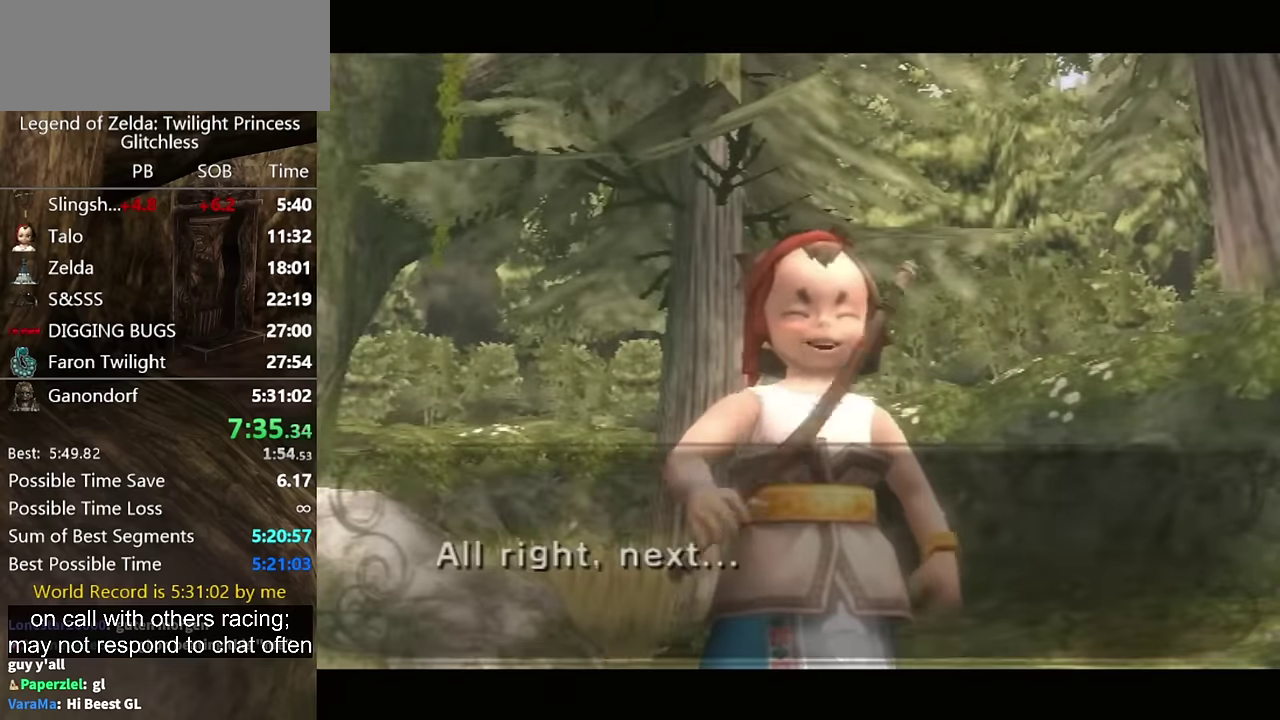
{"buttons": ["A"], "left_stick": "center", "right_stick": "center", "events": [[33, "A", "up"], [67, "B", "down"], [100, "A", "down"], [100, "B", "up"], [167, "A", "up"], [167, "B", "down"], [233, "B", "up"], [267, "A", "down"], [300, "A", "up"], [400, "A", "down"], [433, "A", "up"], [500, "A", "down"]]}
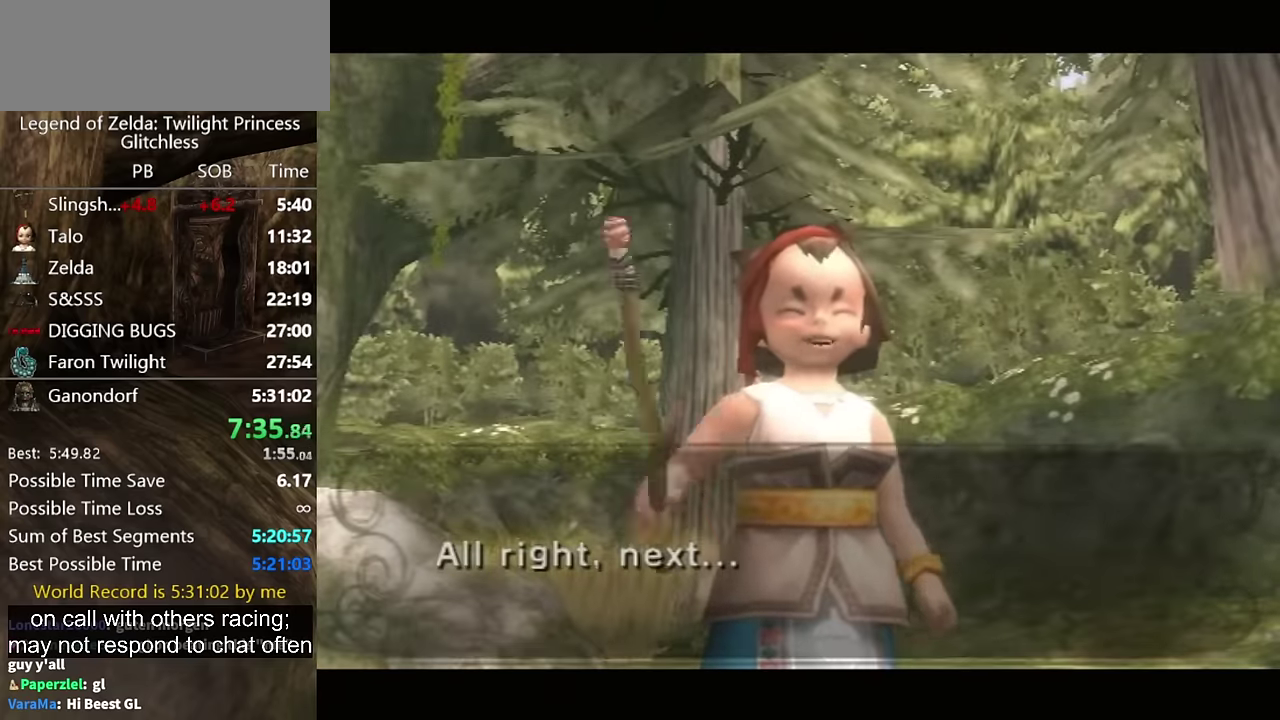
{"buttons": [], "left_stick": "center", "right_stick": "center", "events": [[33, "A", "up"], [167, "A", "down"], [400, "A", "up"]]}
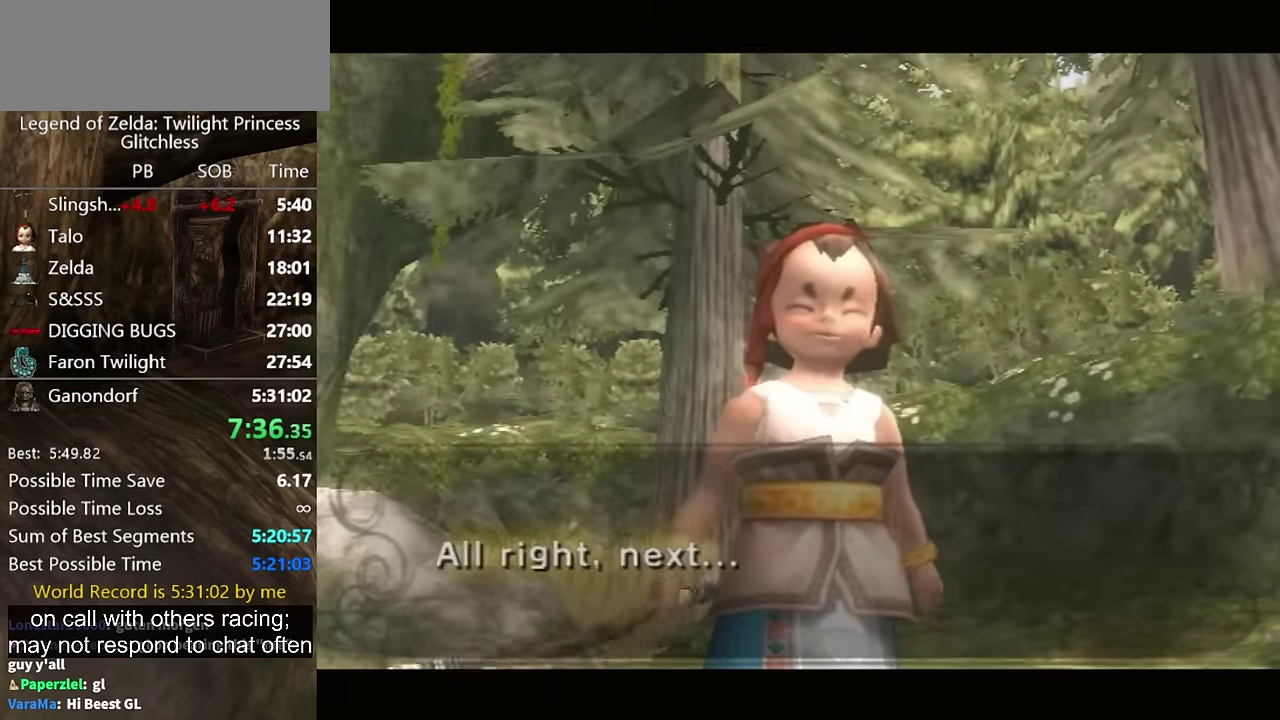
{"buttons": ["A"], "left_stick": "center", "right_stick": "center", "events": [[233, "A", "down"]]}
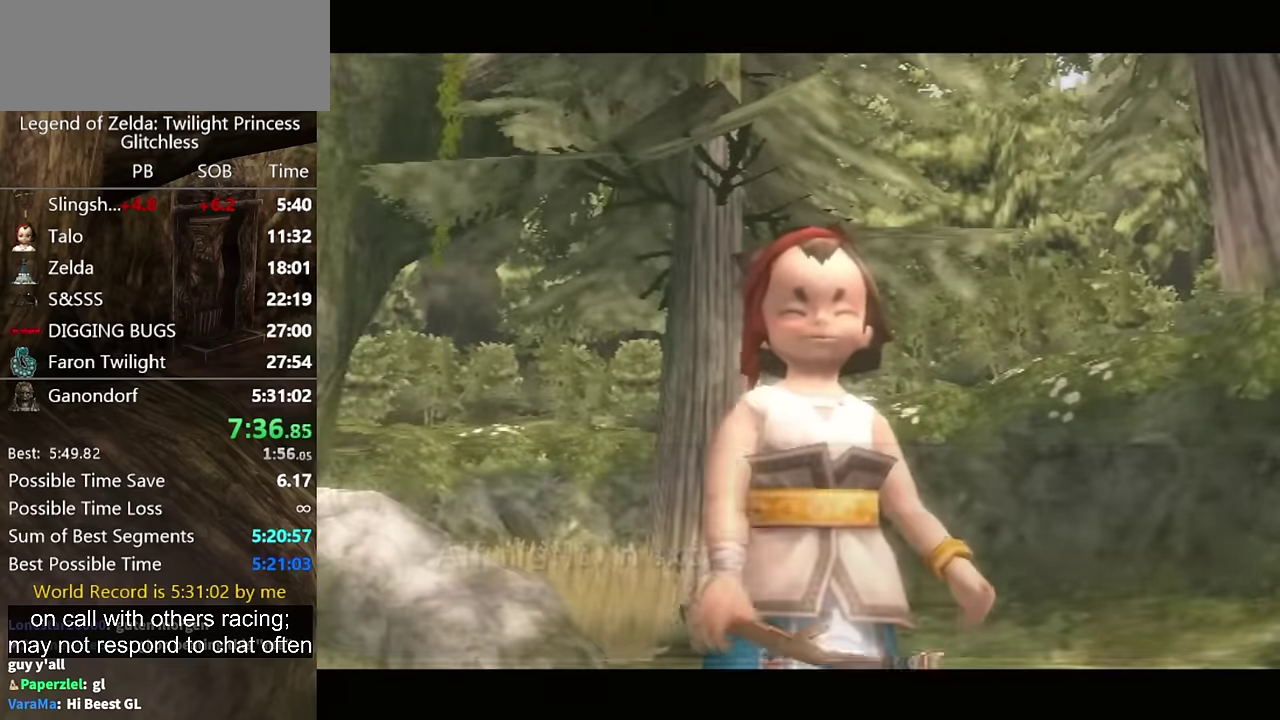
{"buttons": ["A"], "left_stick": "center", "right_stick": "center", "events": [[233, "A", "up"], [267, "B", "down"], [333, "B", "up"], [400, "B", "down"], [467, "B", "up"], [500, "A", "down"]]}
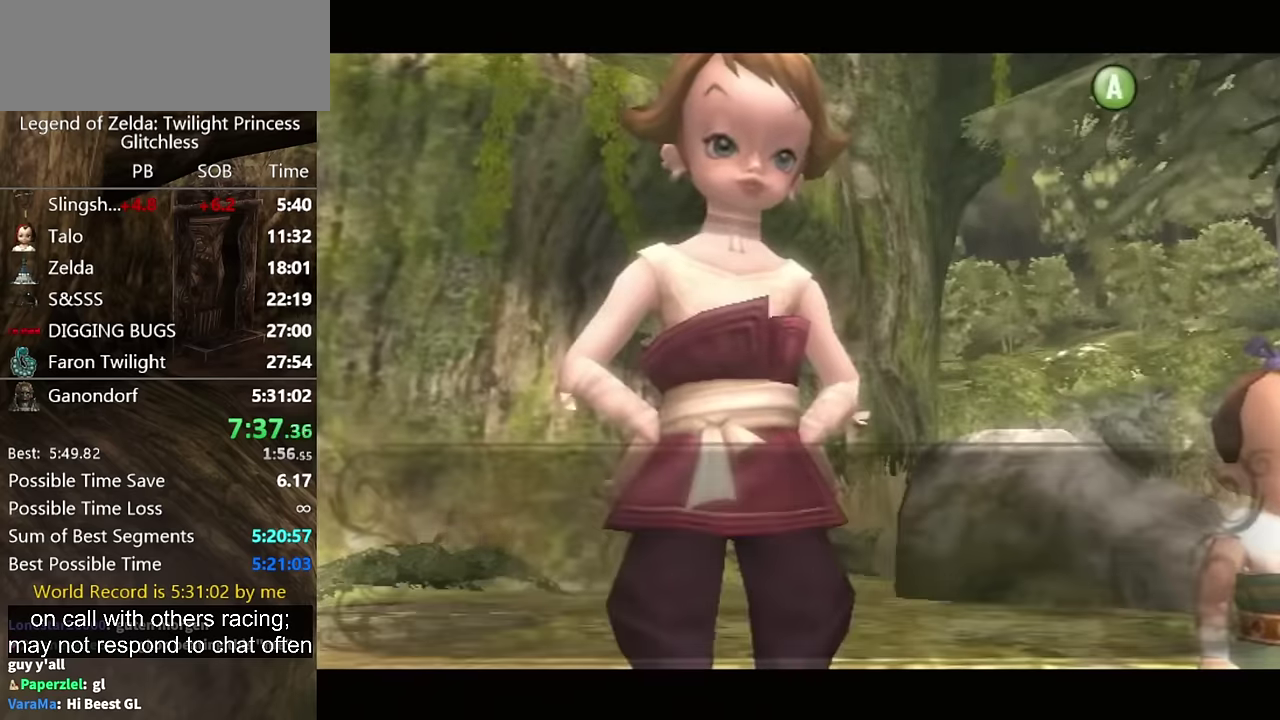
{"buttons": ["A"], "left_stick": "center", "right_stick": "center", "events": [[67, "A", "up"], [100, "A", "down"], [133, "A", "up"], [200, "B", "down"], [233, "A", "down"], [233, "B", "up"], [300, "A", "up"], [300, "B", "down"], [333, "B", "up"], [367, "A", "down"], [433, "A", "up"], [433, "B", "down"], [467, "B", "up"], [500, "A", "down"]]}
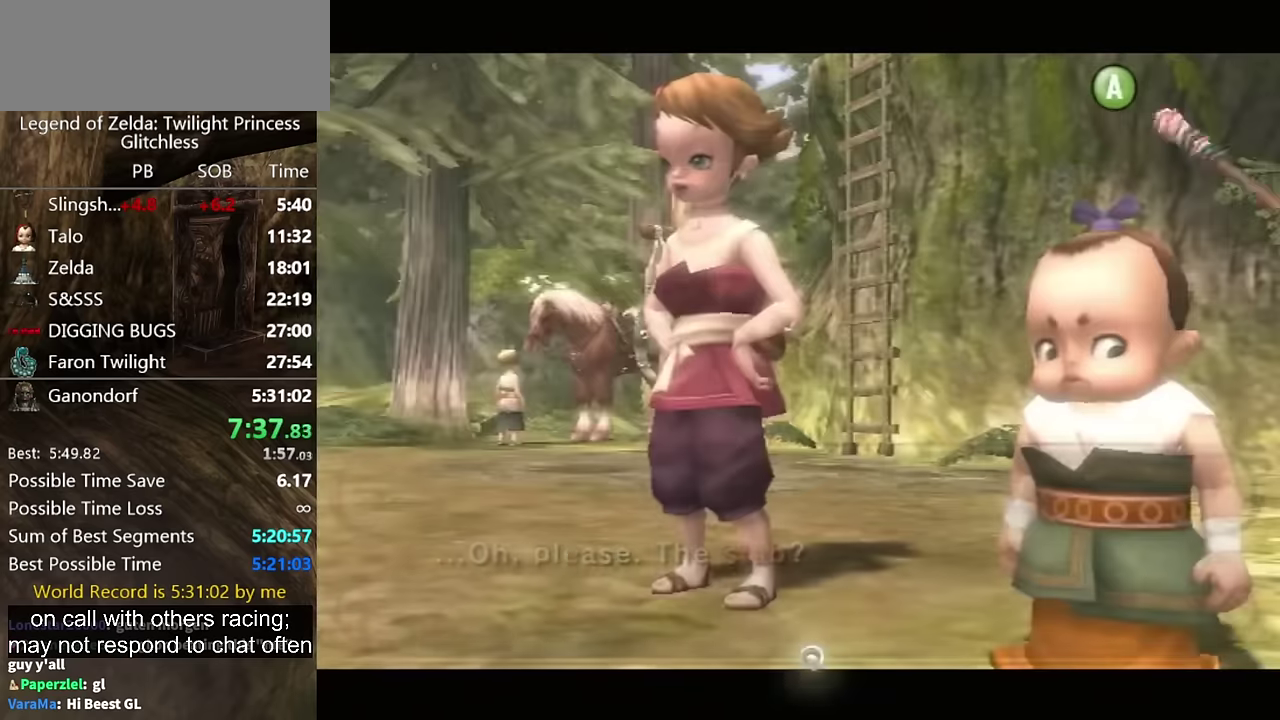
{"buttons": ["L1"], "left_stick": "up", "right_stick": "center", "events": [[33, "A", "up"], [33, "B", "down"], [100, "A", "down"], [100, "B", "up"], [133, "A", "up"], [233, "L1", "down"], [233, "left_stick", "up"], [300, "B", "down"], [367, "B", "up"], [467, "B", "down"], [500, "B", "up"]]}
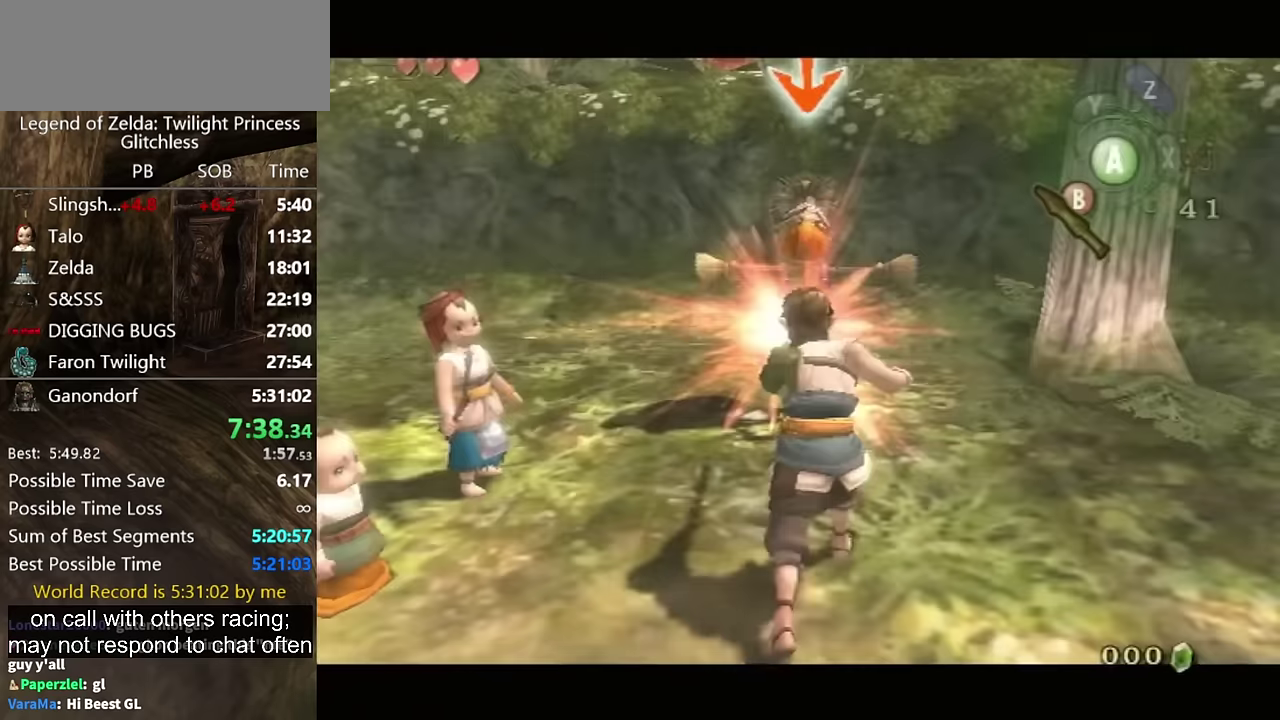
{"buttons": [], "left_stick": "center", "right_stick": "center", "events": [[133, "L1", "up"], [167, "left_stick", "center"]]}
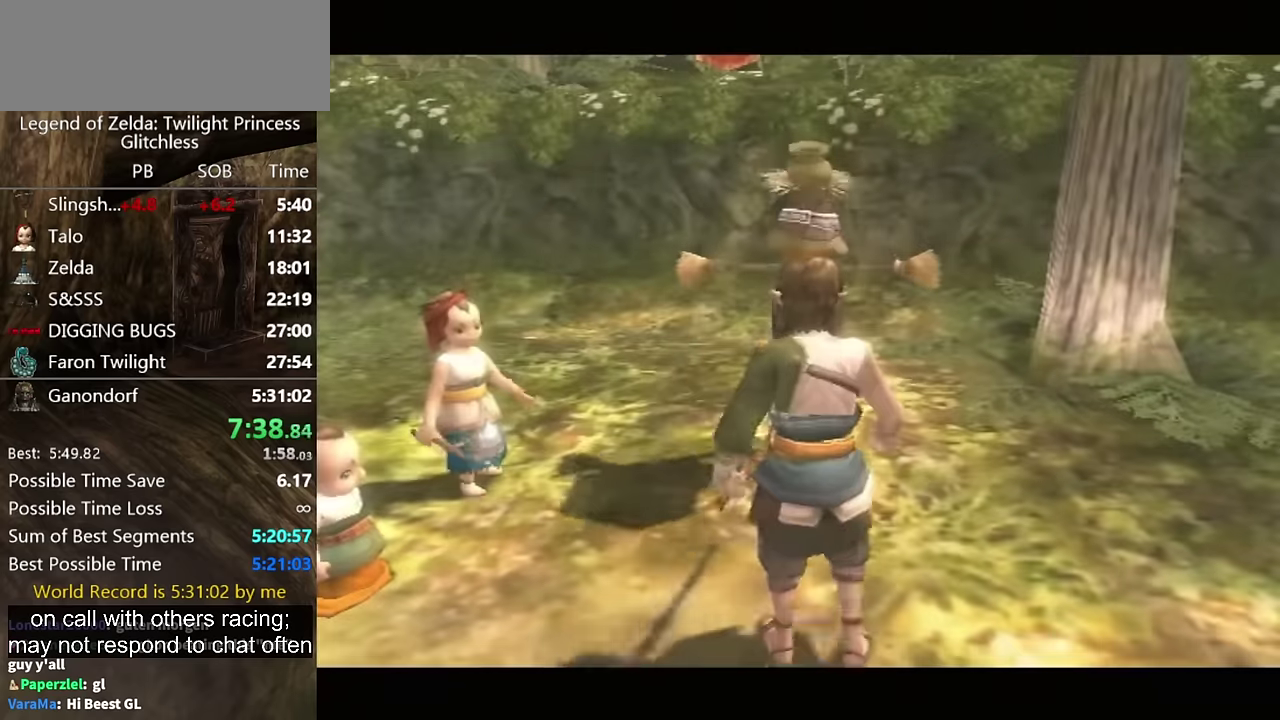
{"buttons": [], "left_stick": "center", "right_stick": "center", "events": []}
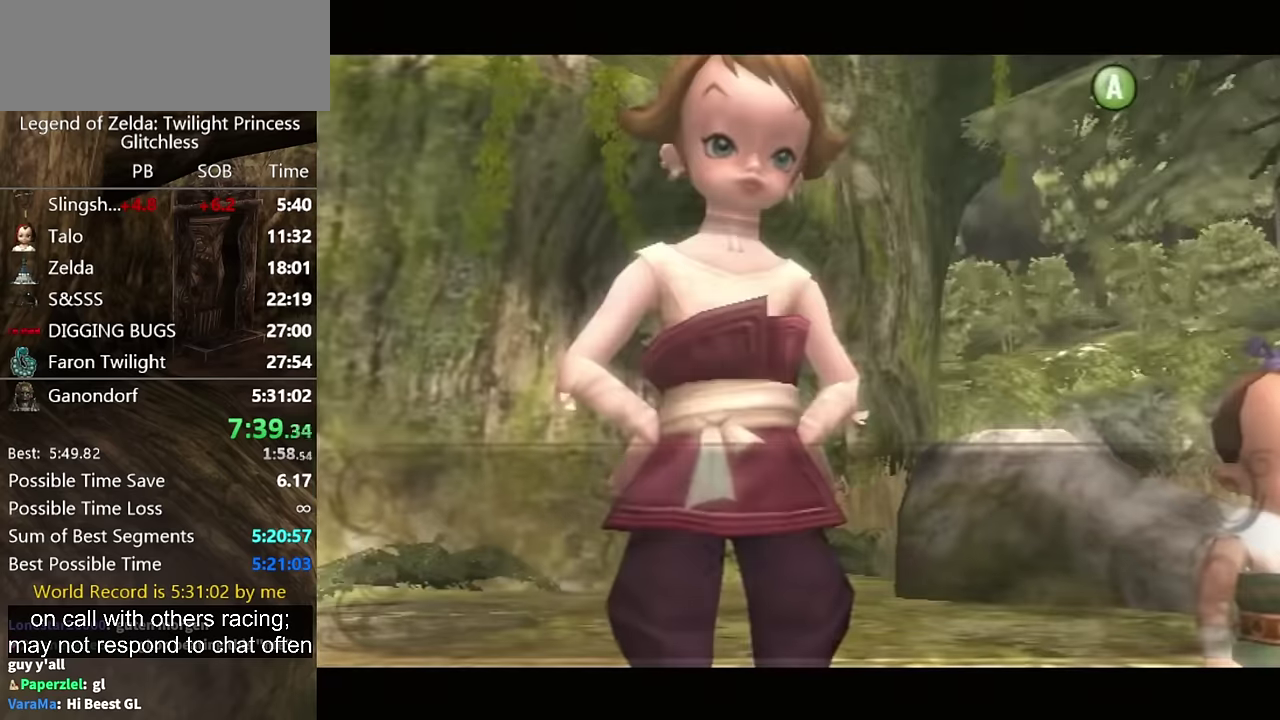
{"buttons": ["B"], "left_stick": "center", "right_stick": "center", "events": [[33, "A", "down"], [100, "A", "up"], [200, "B", "down"], [267, "B", "up"], [300, "A", "down"], [467, "A", "up"], [467, "B", "down"]]}
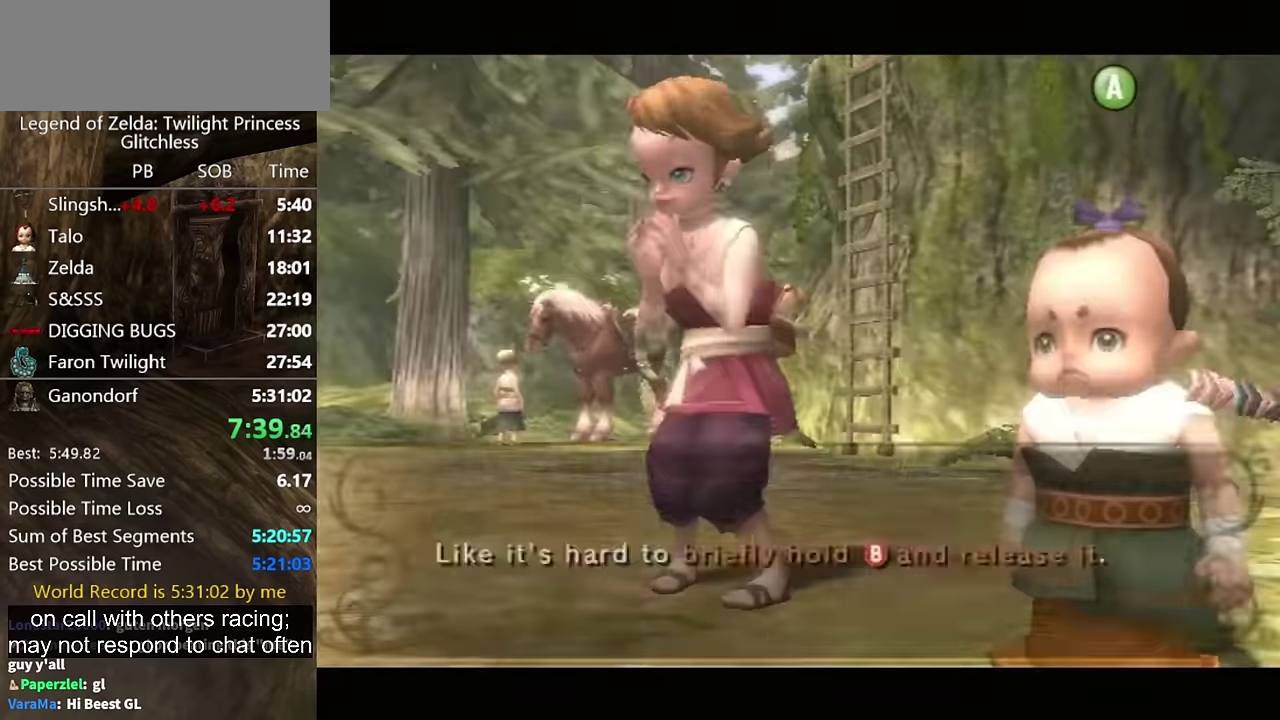
{"buttons": ["L1"], "left_stick": "down-left", "right_stick": "center", "events": [[33, "A", "down"], [33, "B", "up"], [200, "A", "up"], [400, "L1", "down"], [400, "left_stick", "up"], [500, "left_stick", "down-left"]]}